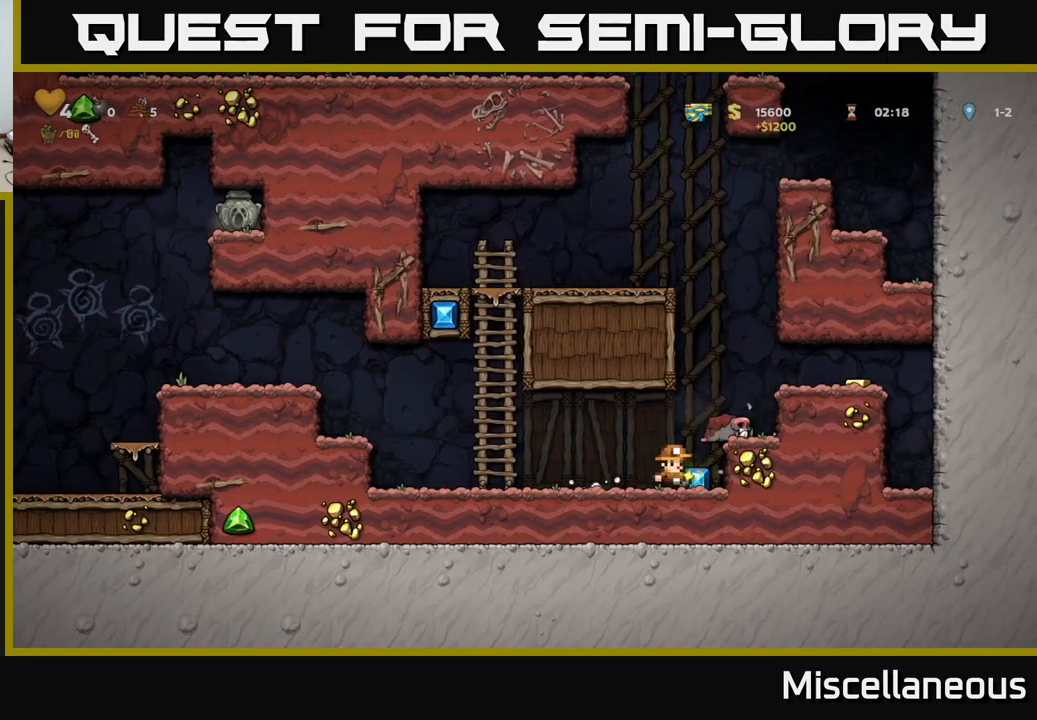
Gameplay with a controller (Xbox layout); each line is a JSON object with the inputs held at the frame after it. "events" lists button and stick changes between this image and that frame as [ms after this image, input, new state], when the widget could be followed in between. Not read: left_stick right_stick.
{"buttons": ["DPAD_RIGHT"], "events": [[133, "A", "up"], [283, "A", "down"], [383, "A", "up"]]}
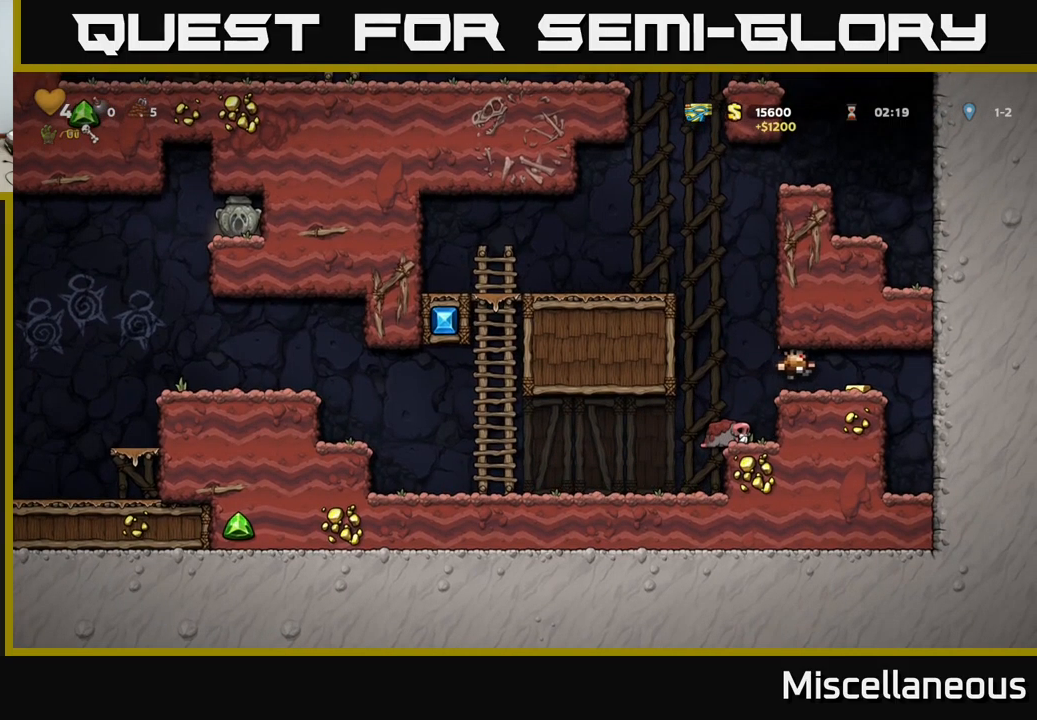
{"buttons": ["DPAD_LEFT"], "events": [[83, "DPAD_RIGHT", "up"], [150, "DPAD_LEFT", "down"]]}
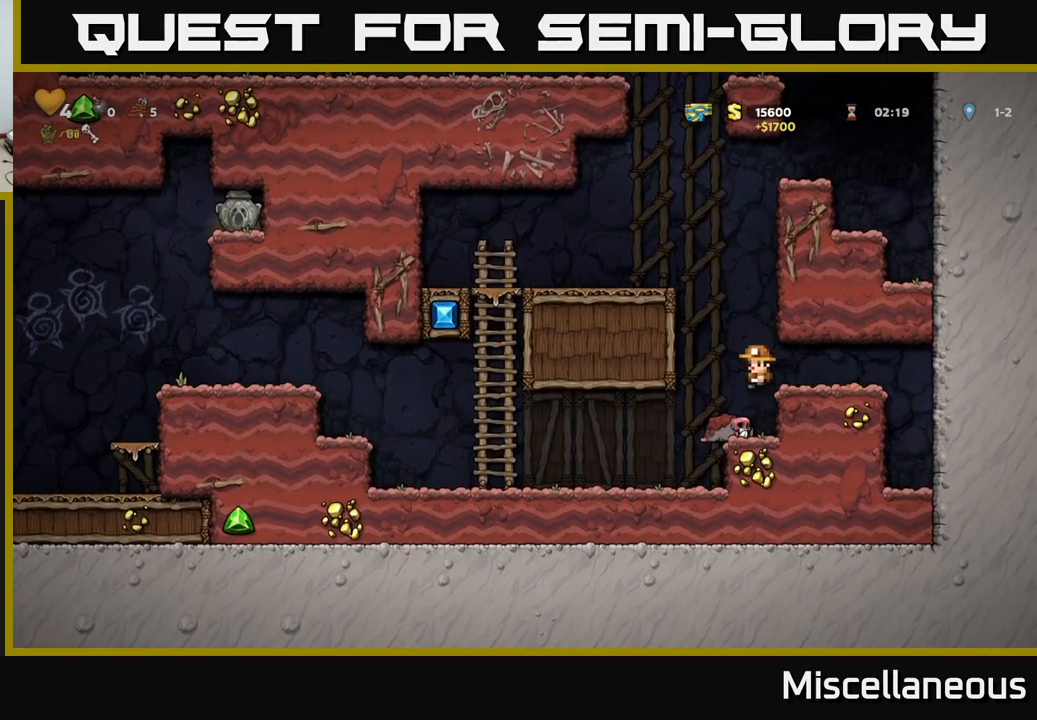
{"buttons": ["DPAD_LEFT"], "events": [[17, "DPAD_LEFT", "up"], [217, "DPAD_LEFT", "down"]]}
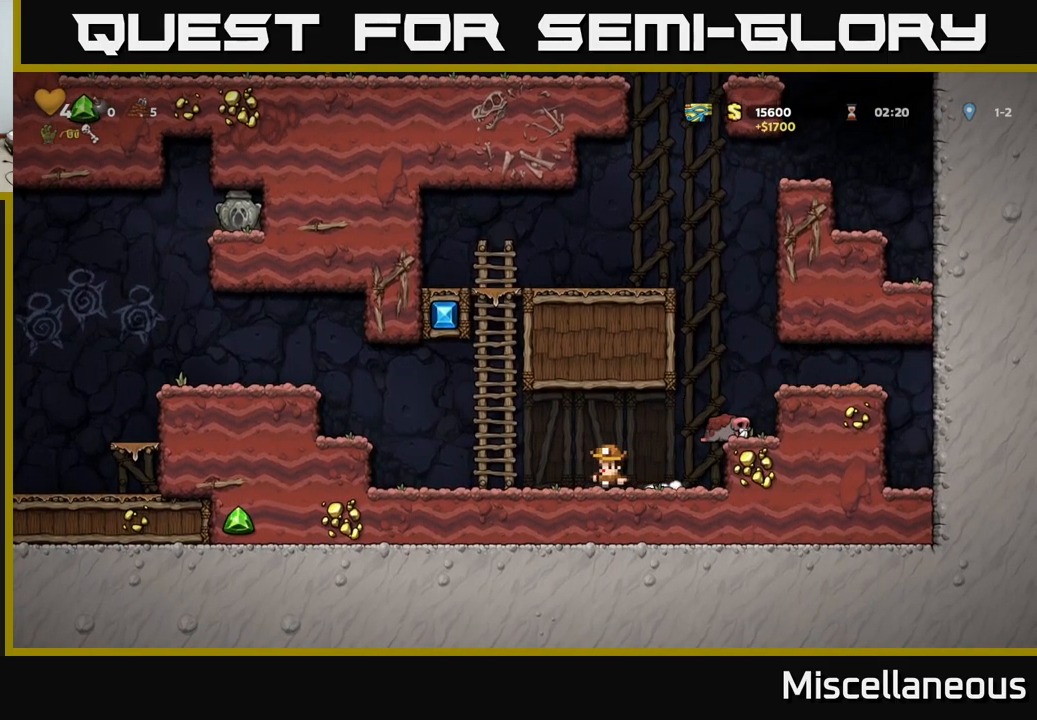
{"buttons": ["DPAD_LEFT"], "events": [[283, "A", "down"], [483, "A", "up"]]}
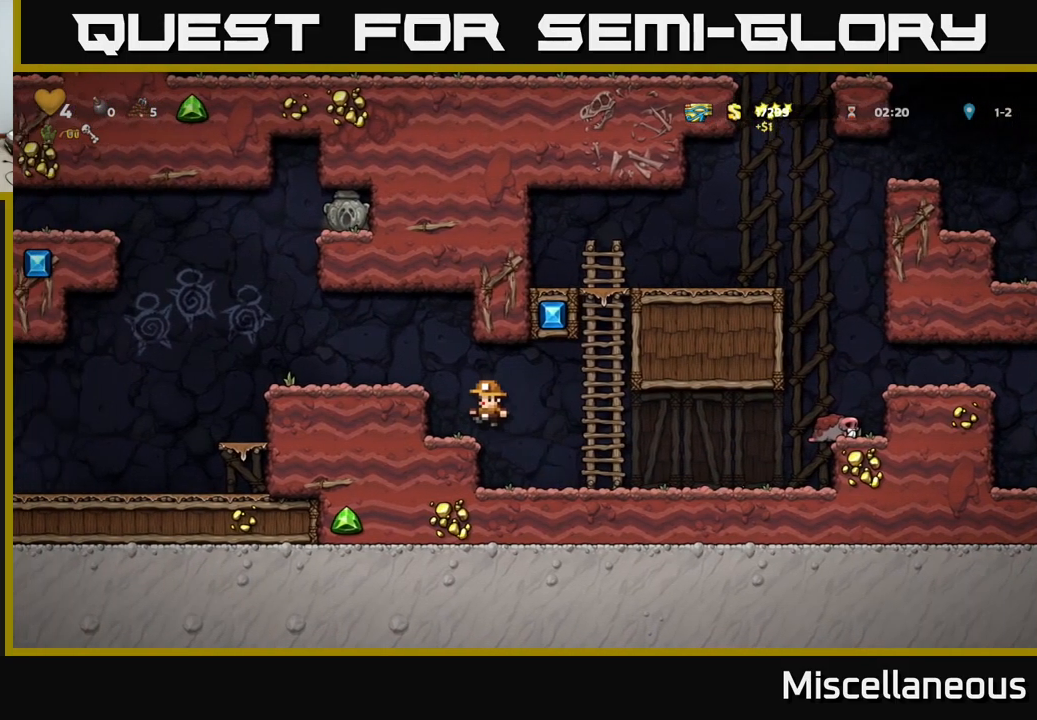
{"buttons": ["DPAD_LEFT"], "events": [[150, "A", "down"], [283, "A", "up"]]}
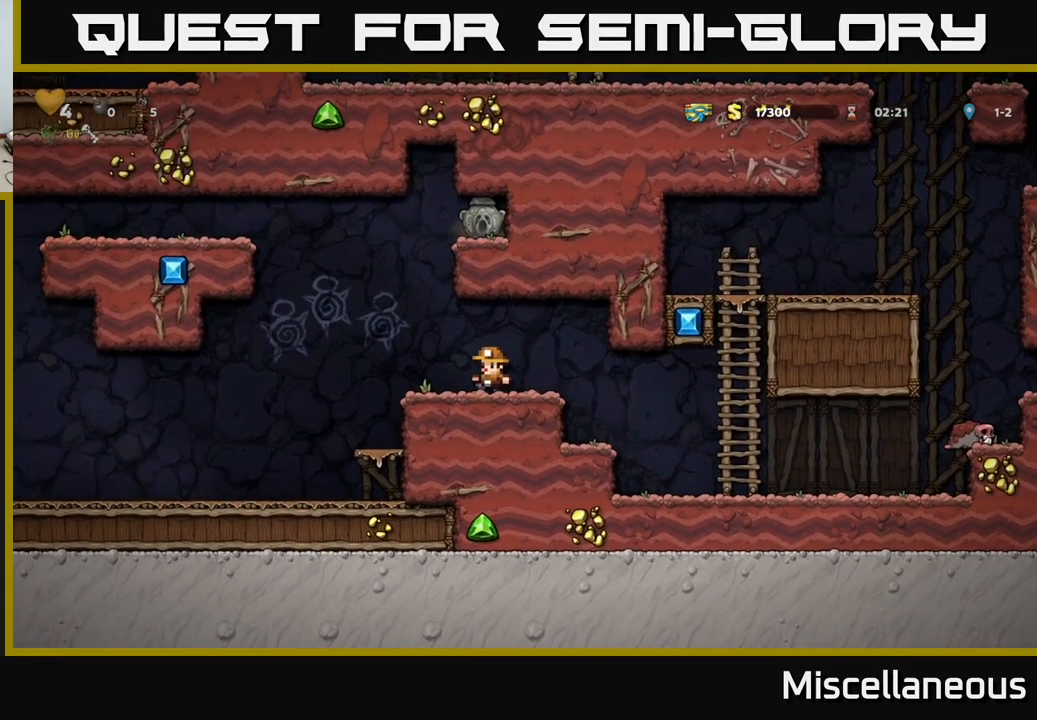
{"buttons": ["A", "DPAD_RIGHT"], "events": [[67, "A", "down"], [150, "DPAD_LEFT", "up"], [183, "DPAD_RIGHT", "down"], [367, "A", "up"], [450, "A", "down"]]}
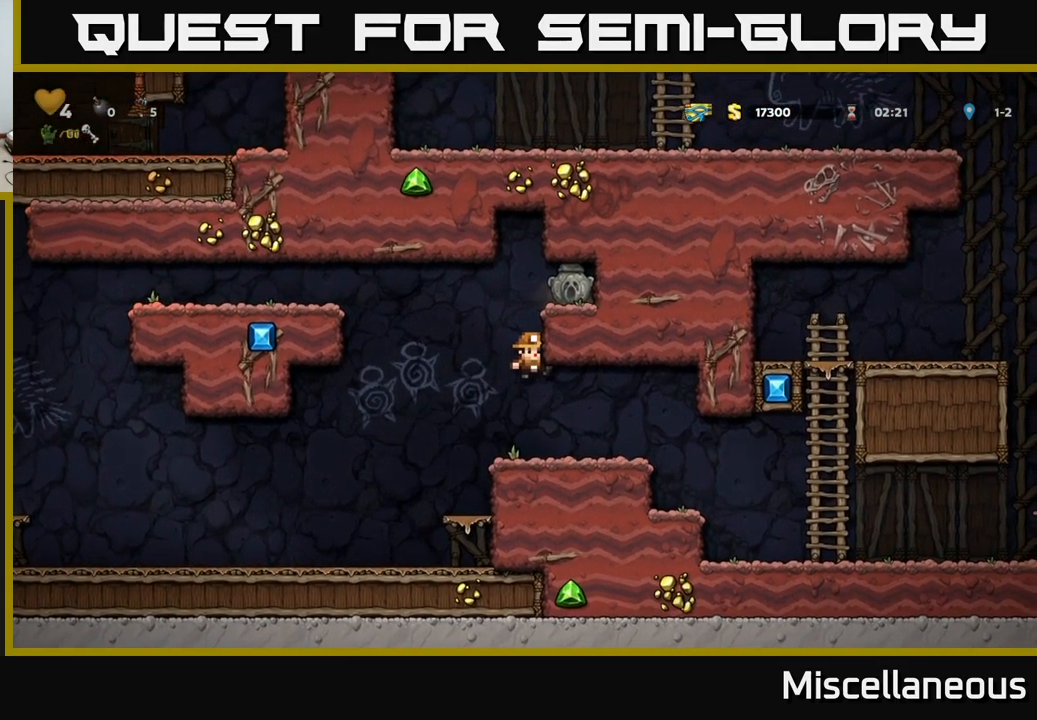
{"buttons": ["DPAD_RIGHT"], "events": [[67, "A", "up"], [283, "A", "down"], [400, "A", "up"]]}
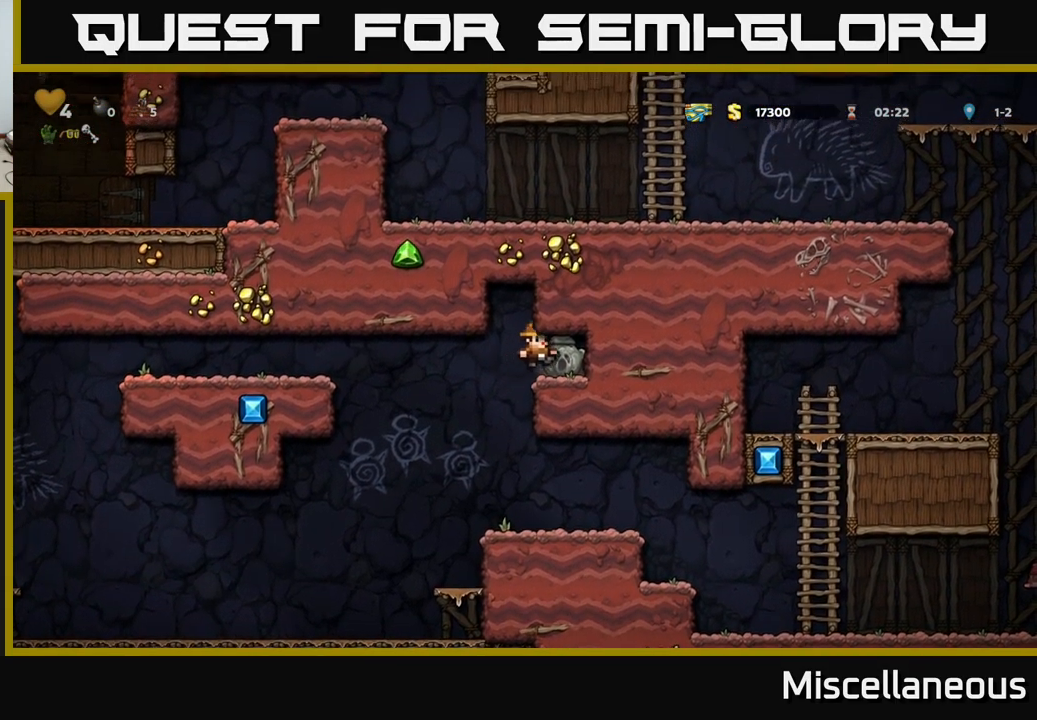
{"buttons": ["DPAD_LEFT"], "events": [[50, "DPAD_RIGHT", "up"], [83, "DPAD_DOWN", "down"], [267, "X", "down"], [350, "DPAD_DOWN", "up"], [367, "DPAD_LEFT", "down"], [384, "X", "up"]]}
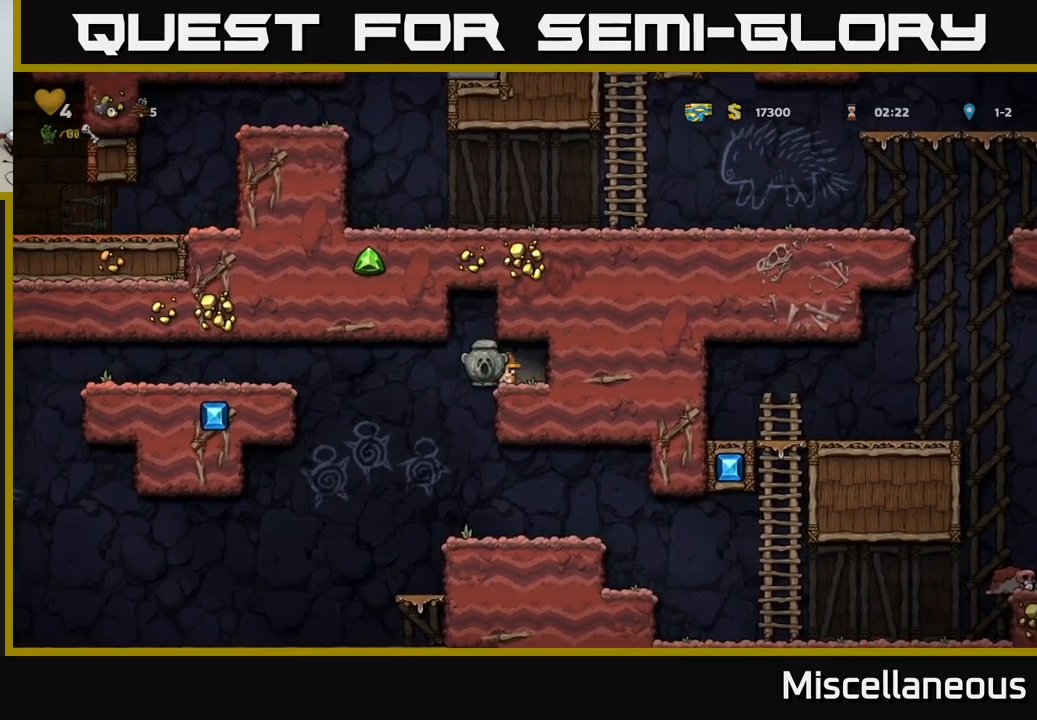
{"buttons": ["DPAD_LEFT"], "events": [[217, "DPAD_LEFT", "up"], [334, "DPAD_LEFT", "down"]]}
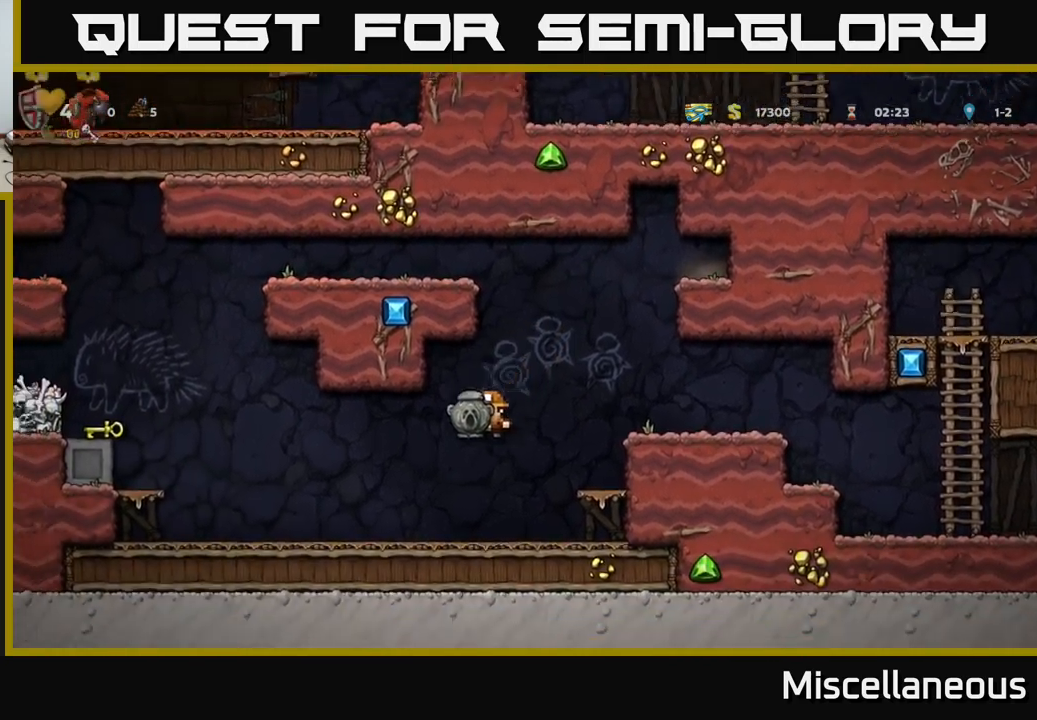
{"buttons": [], "events": [[284, "DPAD_LEFT", "up"]]}
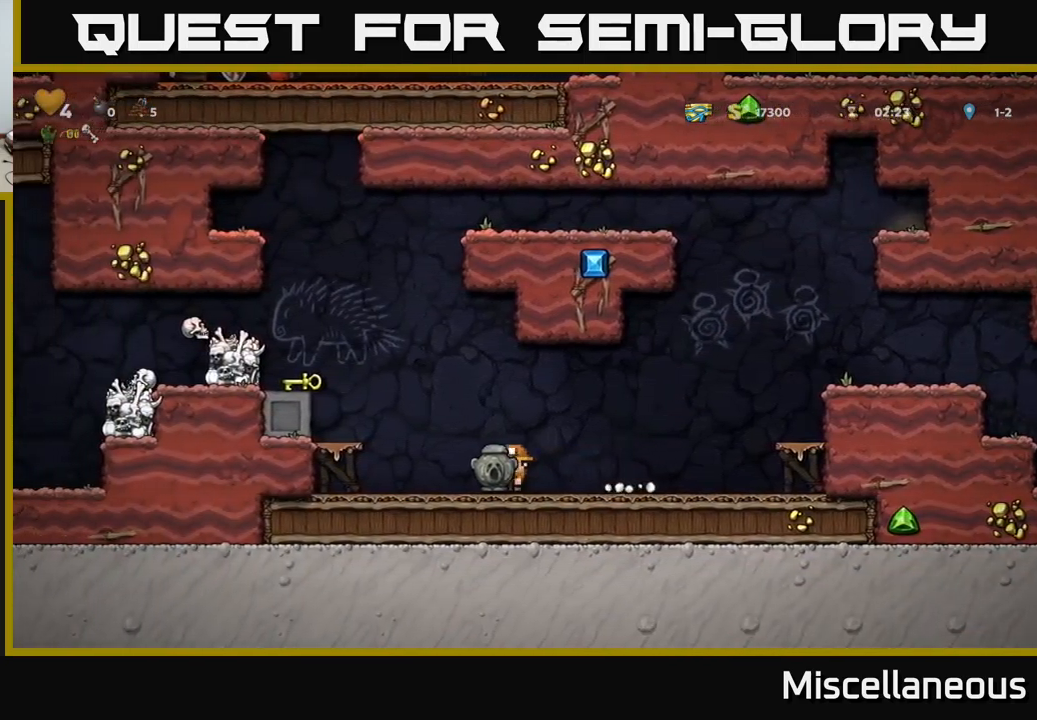
{"buttons": ["A", "DPAD_LEFT"], "events": [[234, "DPAD_LEFT", "down"], [350, "A", "down"]]}
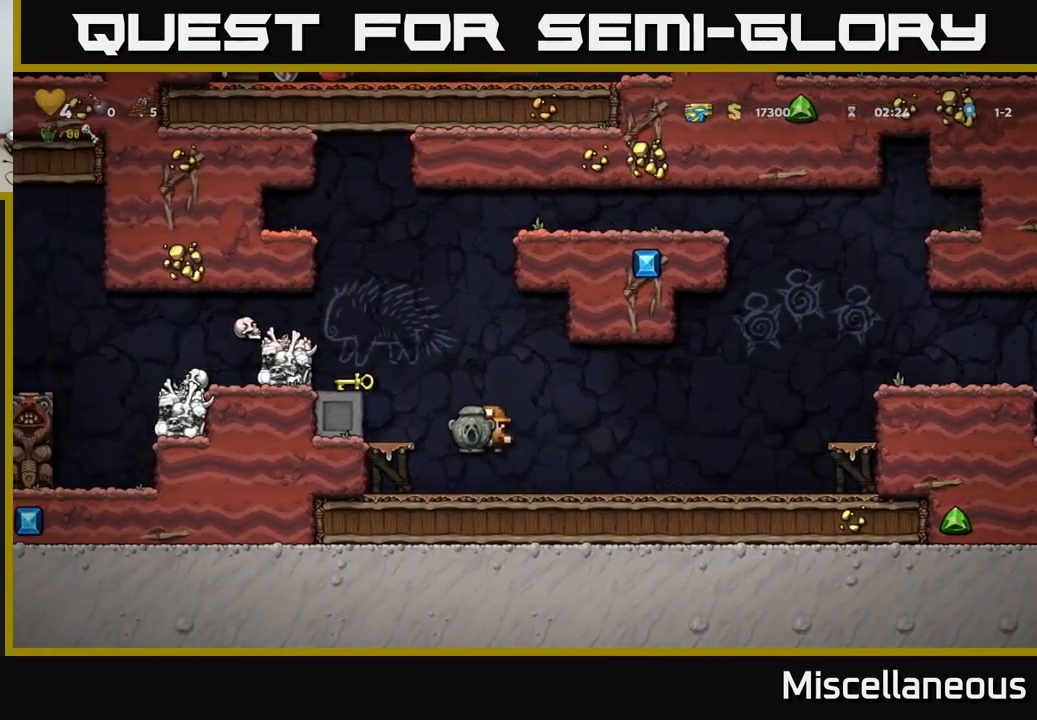
{"buttons": ["DPAD_LEFT"], "events": [[50, "A", "up"], [167, "DPAD_LEFT", "up"], [250, "A", "down"], [250, "DPAD_LEFT", "down"], [434, "A", "up"]]}
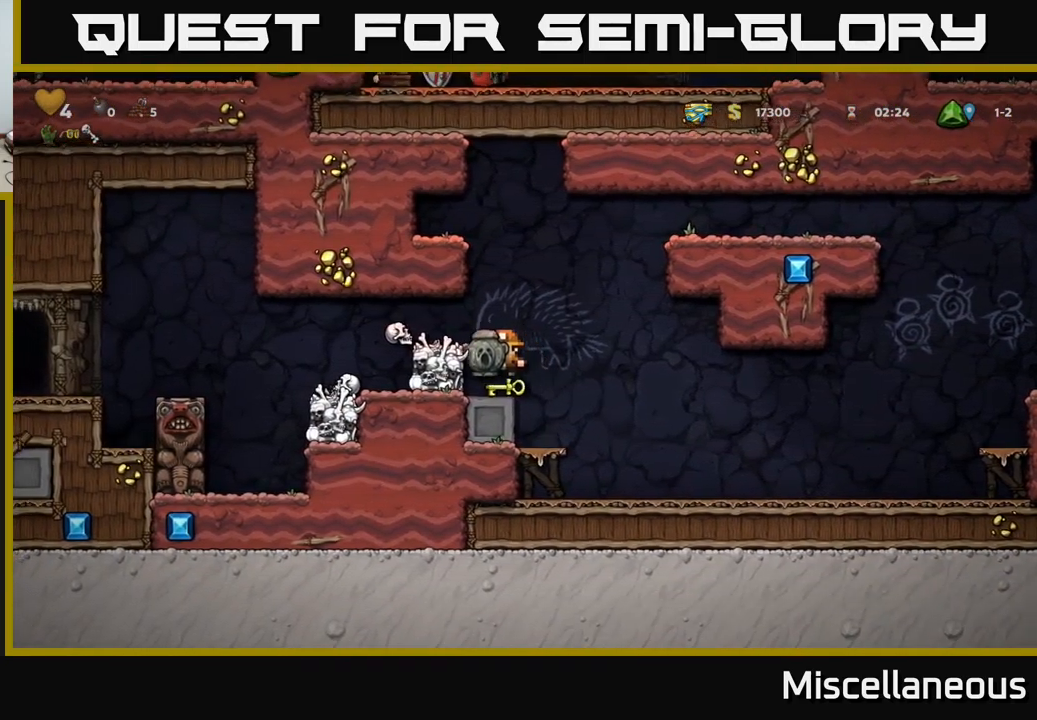
{"buttons": [], "events": [[117, "A", "down"], [284, "A", "up"], [400, "DPAD_LEFT", "up"]]}
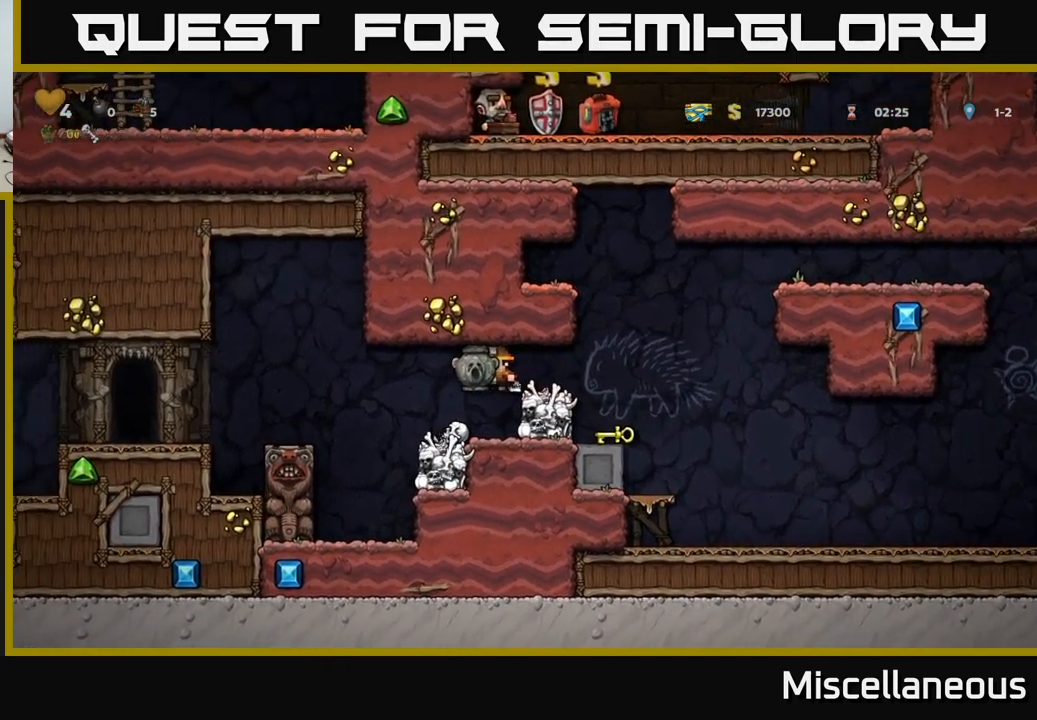
{"buttons": ["A", "DPAD_RIGHT"], "events": [[384, "A", "down"], [400, "DPAD_RIGHT", "down"]]}
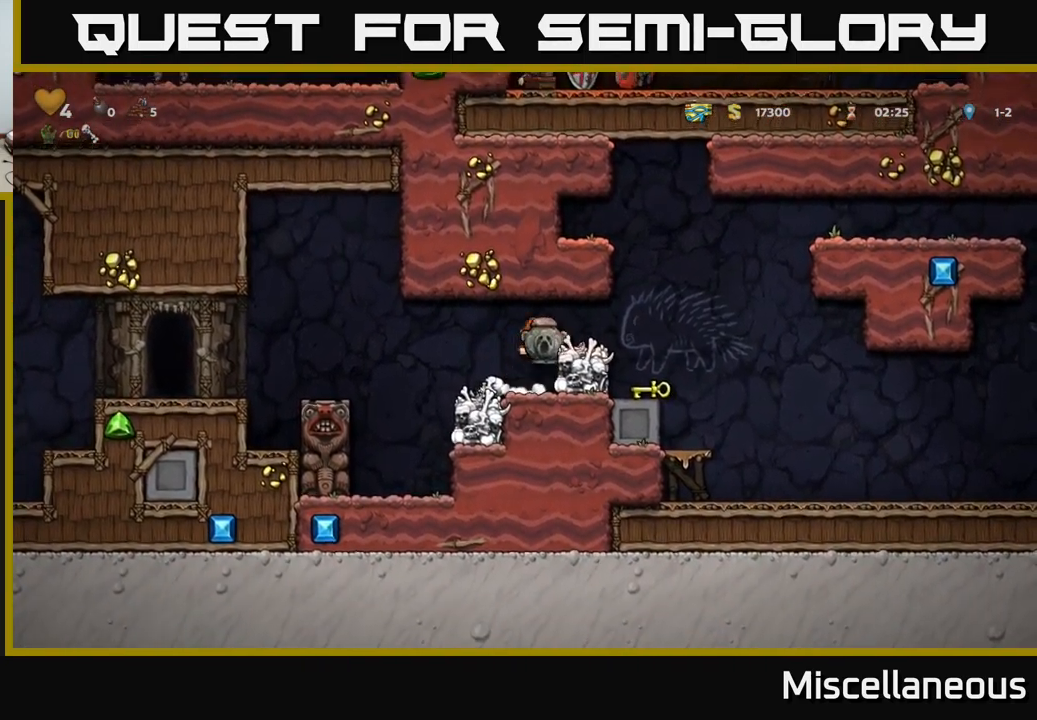
{"buttons": ["DPAD_RIGHT"], "events": [[100, "A", "up"]]}
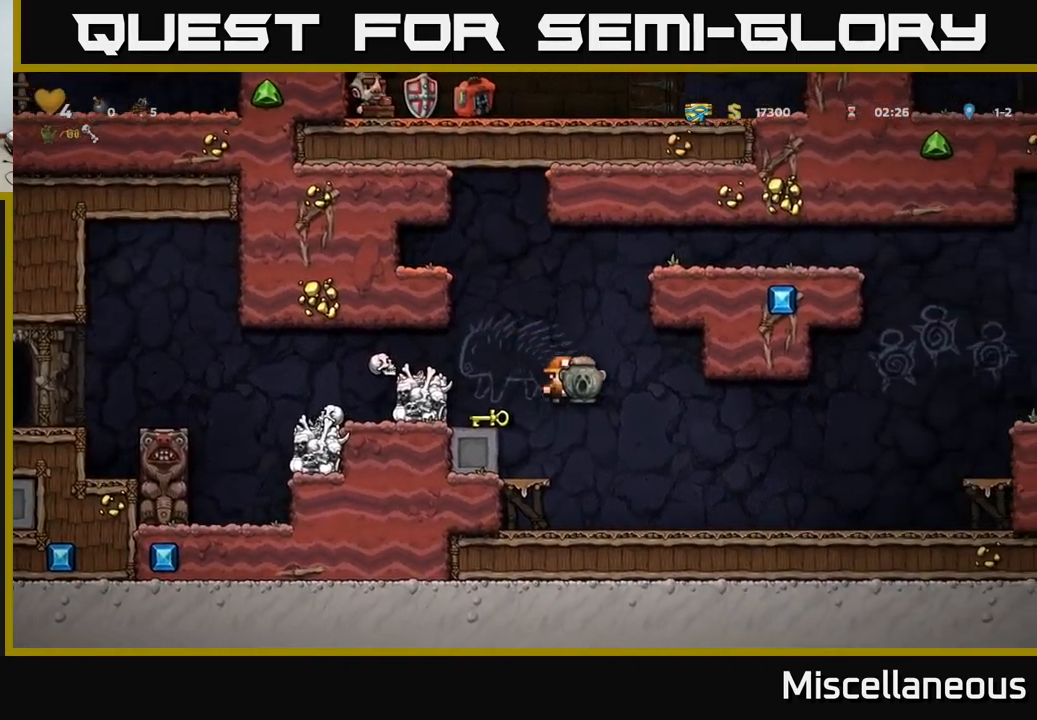
{"buttons": ["DPAD_RIGHT"], "events": []}
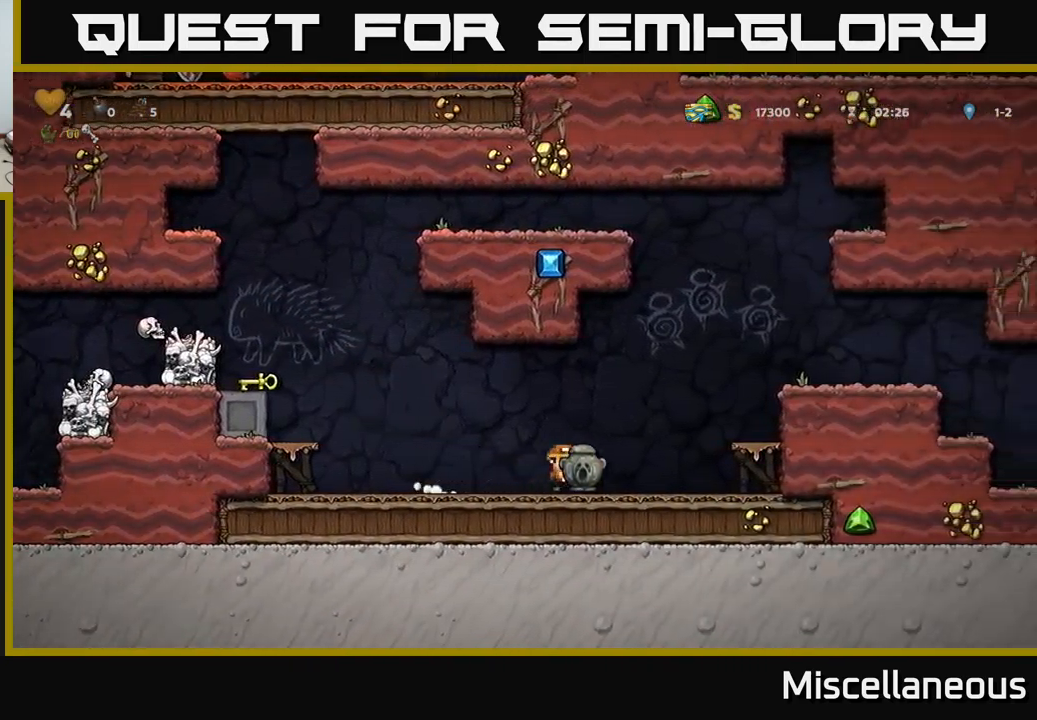
{"buttons": [], "events": [[50, "DPAD_RIGHT", "up"], [384, "X", "down"], [484, "X", "up"]]}
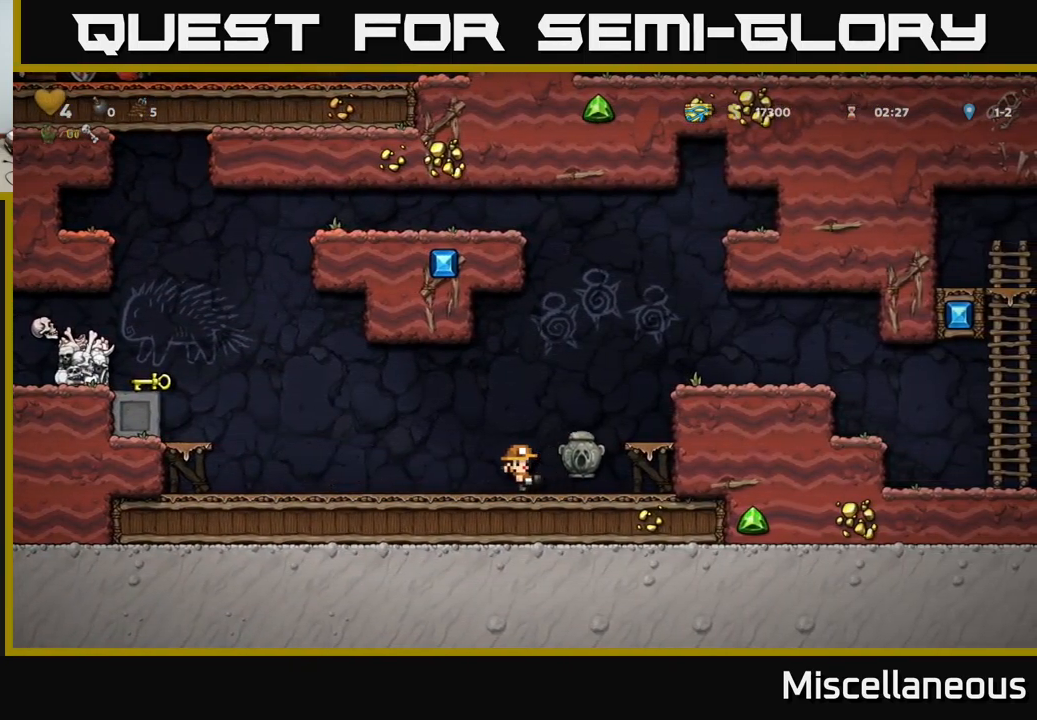
{"buttons": ["A", "DPAD_LEFT"], "events": [[17, "DPAD_RIGHT", "down"], [416, "DPAD_RIGHT", "up"], [466, "A", "down"], [466, "DPAD_LEFT", "down"]]}
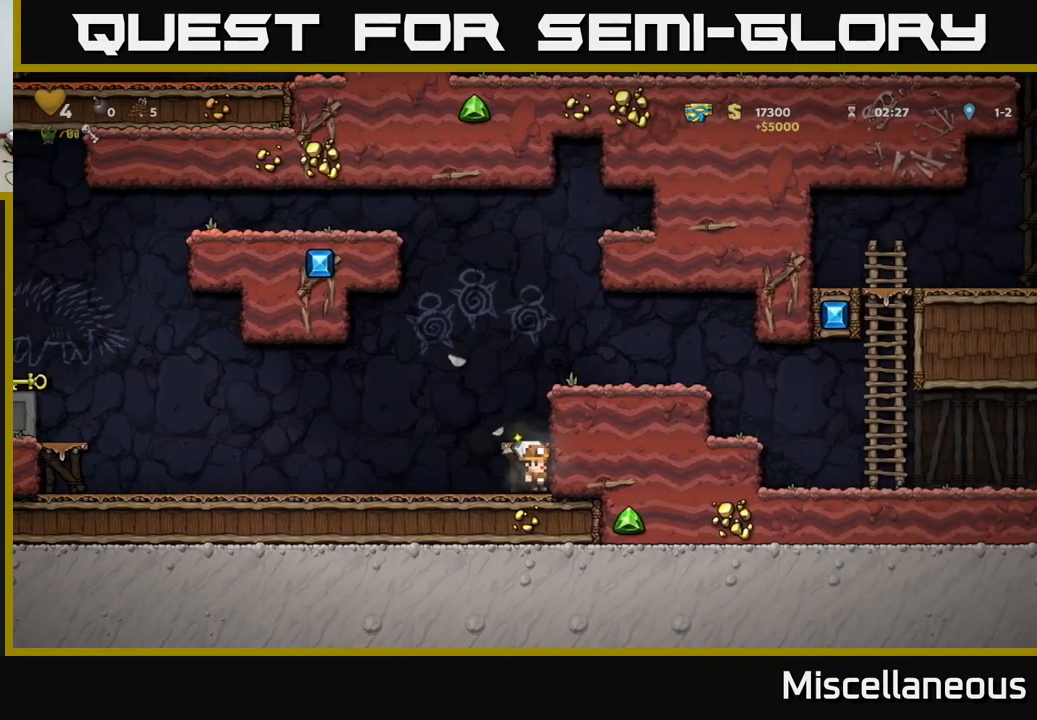
{"buttons": ["DPAD_LEFT"], "events": [[83, "A", "up"]]}
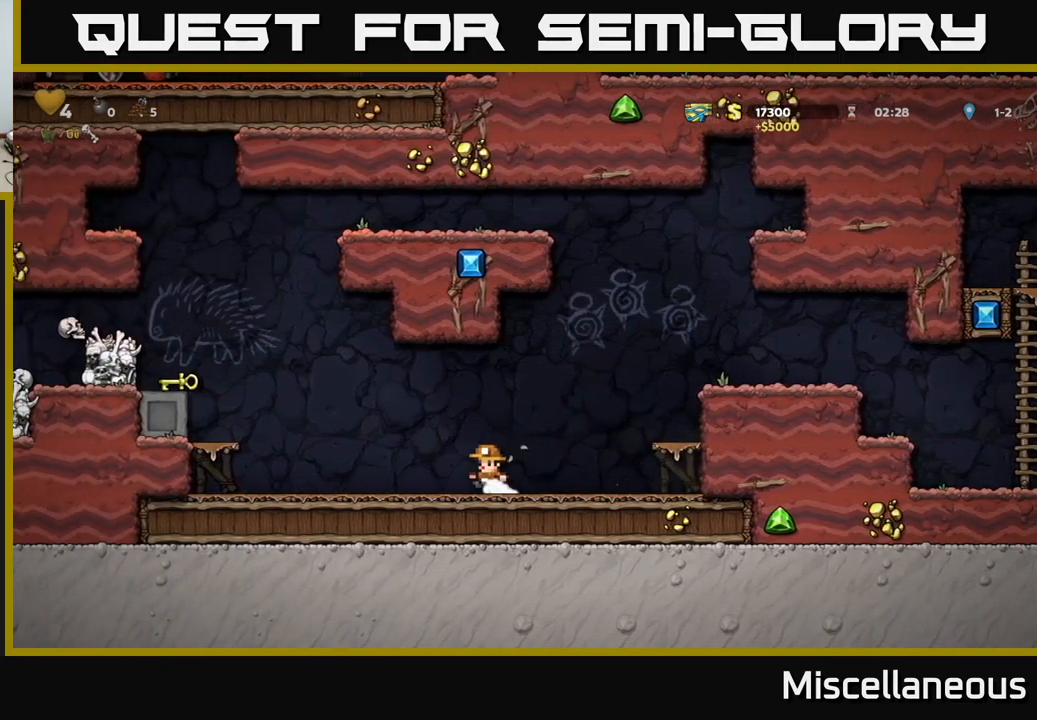
{"buttons": ["DPAD_LEFT"], "events": [[183, "A", "down"], [350, "A", "up"]]}
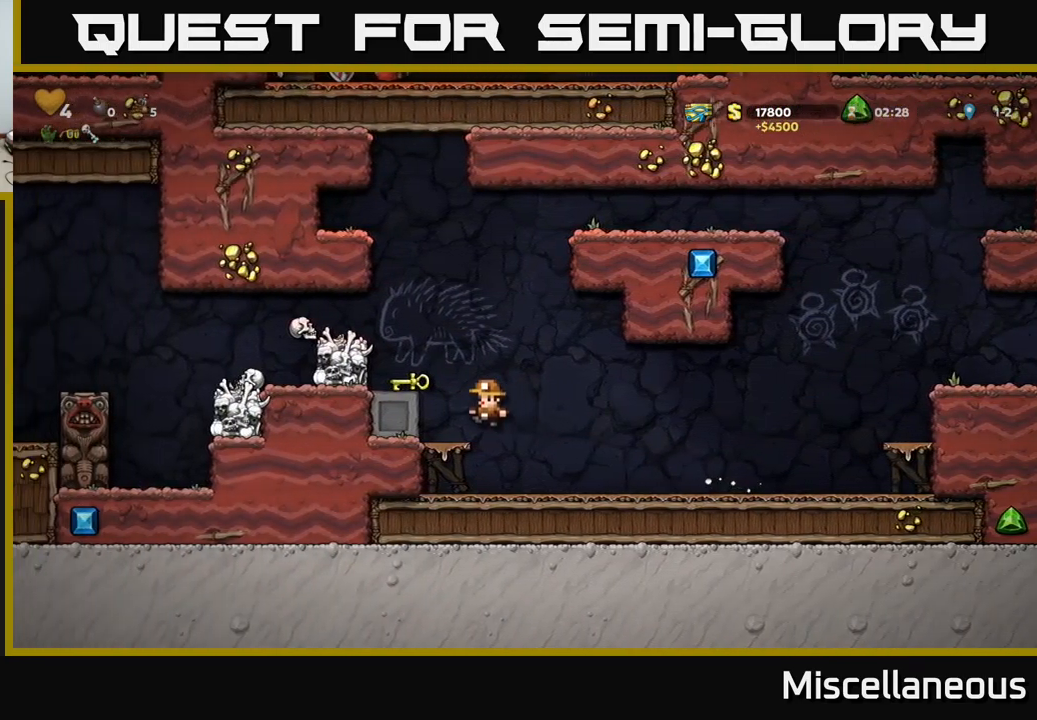
{"buttons": [], "events": [[66, "DPAD_LEFT", "up"], [133, "A", "down"], [266, "A", "up"], [350, "DPAD_LEFT", "down"], [416, "DPAD_LEFT", "up"]]}
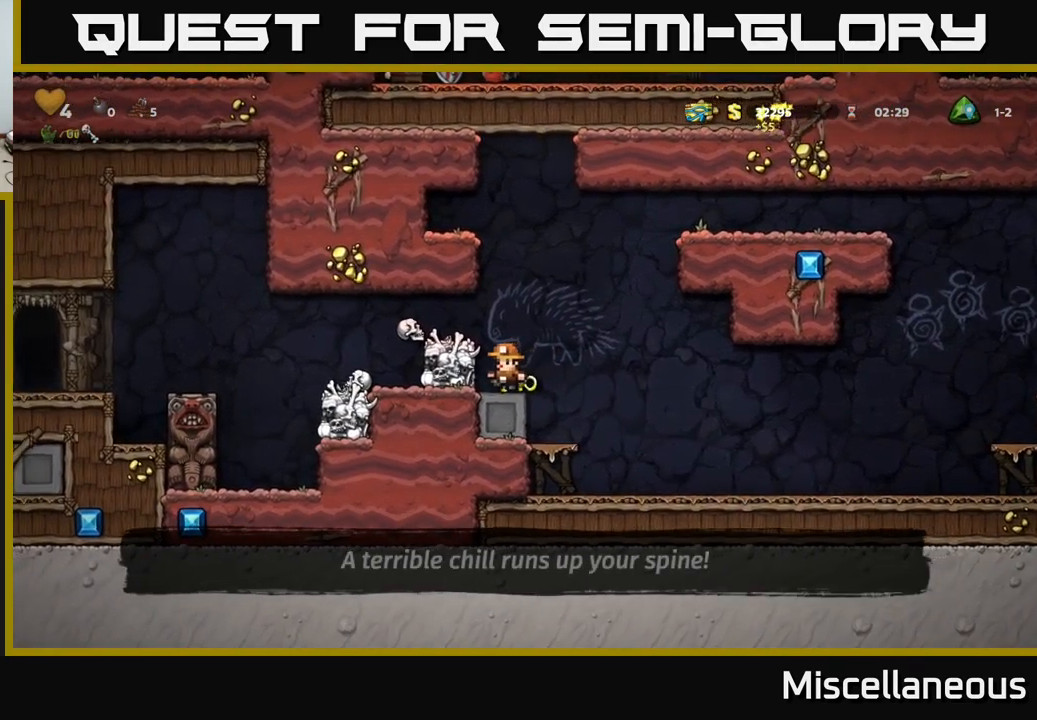
{"buttons": ["A", "DPAD_LEFT"], "events": [[100, "DPAD_DOWN", "down"], [200, "X", "down"], [283, "DPAD_DOWN", "up"], [283, "X", "up"], [333, "A", "down"], [400, "DPAD_LEFT", "down"]]}
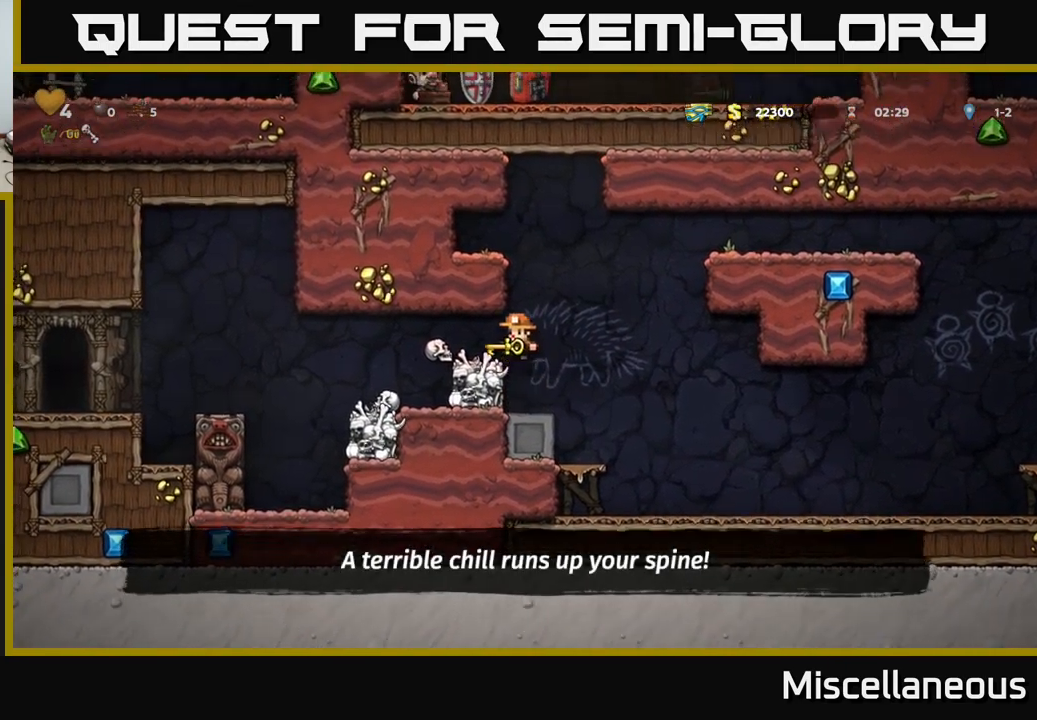
{"buttons": [], "events": [[16, "A", "up"], [233, "DPAD_LEFT", "up"]]}
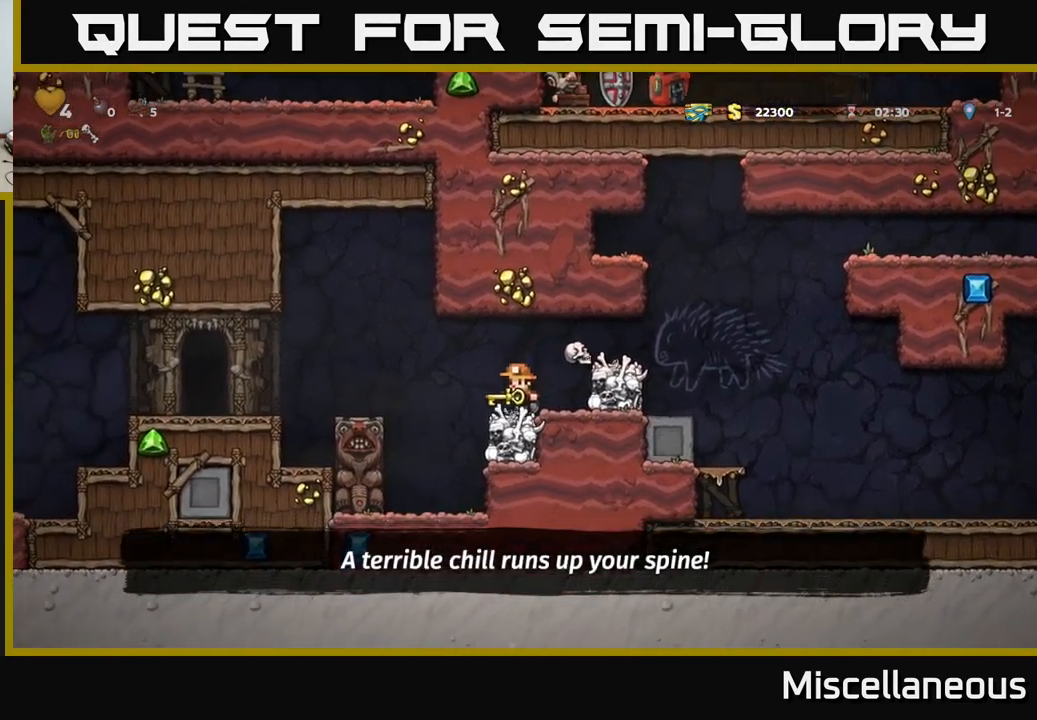
{"buttons": ["DPAD_LEFT"], "events": [[66, "DPAD_LEFT", "down"], [100, "A", "down"], [233, "A", "up"], [300, "DPAD_LEFT", "up"], [500, "DPAD_LEFT", "down"]]}
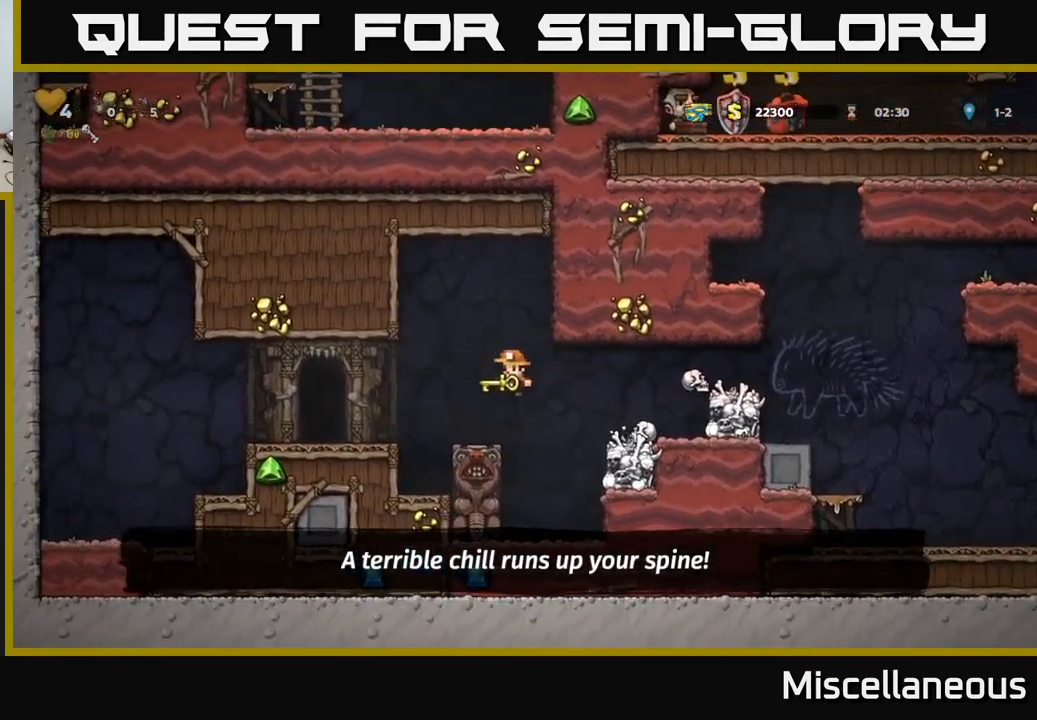
{"buttons": [], "events": [[100, "DPAD_LEFT", "up"], [150, "A", "down"], [166, "DPAD_LEFT", "down"], [250, "A", "up"], [383, "DPAD_LEFT", "up"]]}
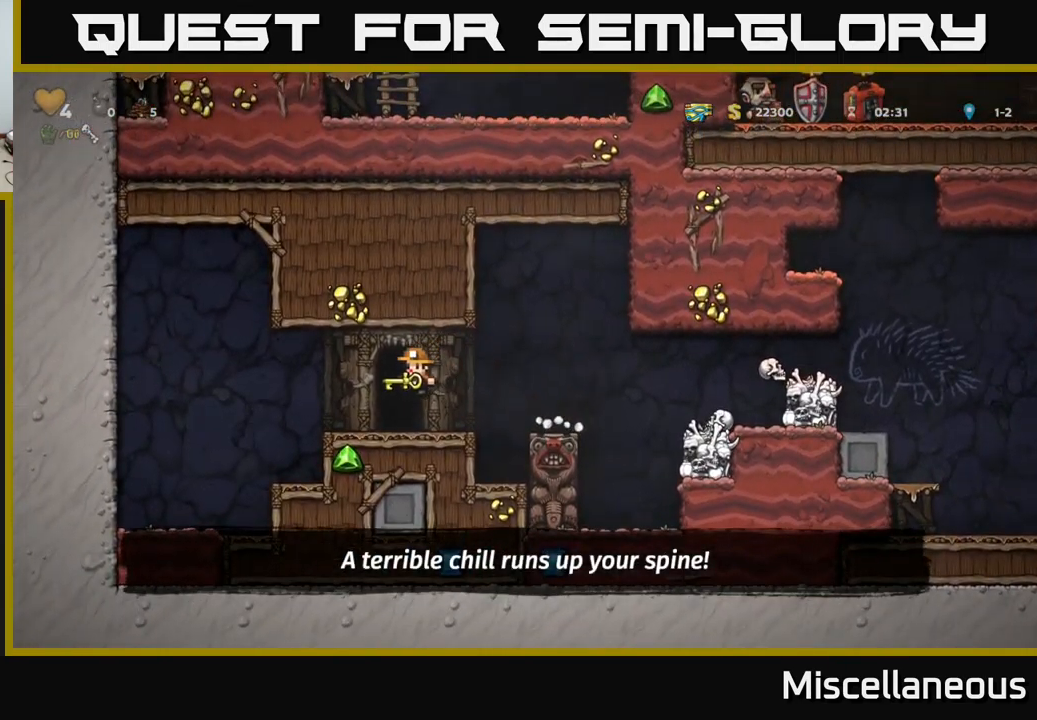
{"buttons": ["L2"], "events": [[83, "L2", "down"], [183, "L2", "up"], [283, "L2", "down"], [333, "L2", "up"], [416, "L2", "down"]]}
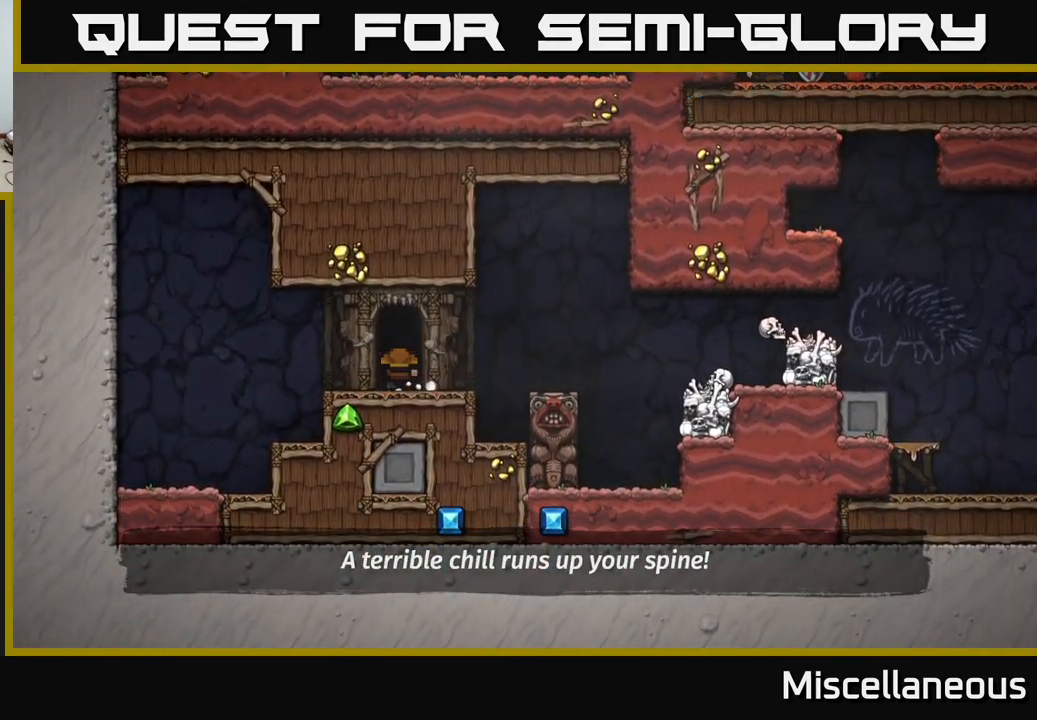
{"buttons": [], "events": [[16, "L2", "up"]]}